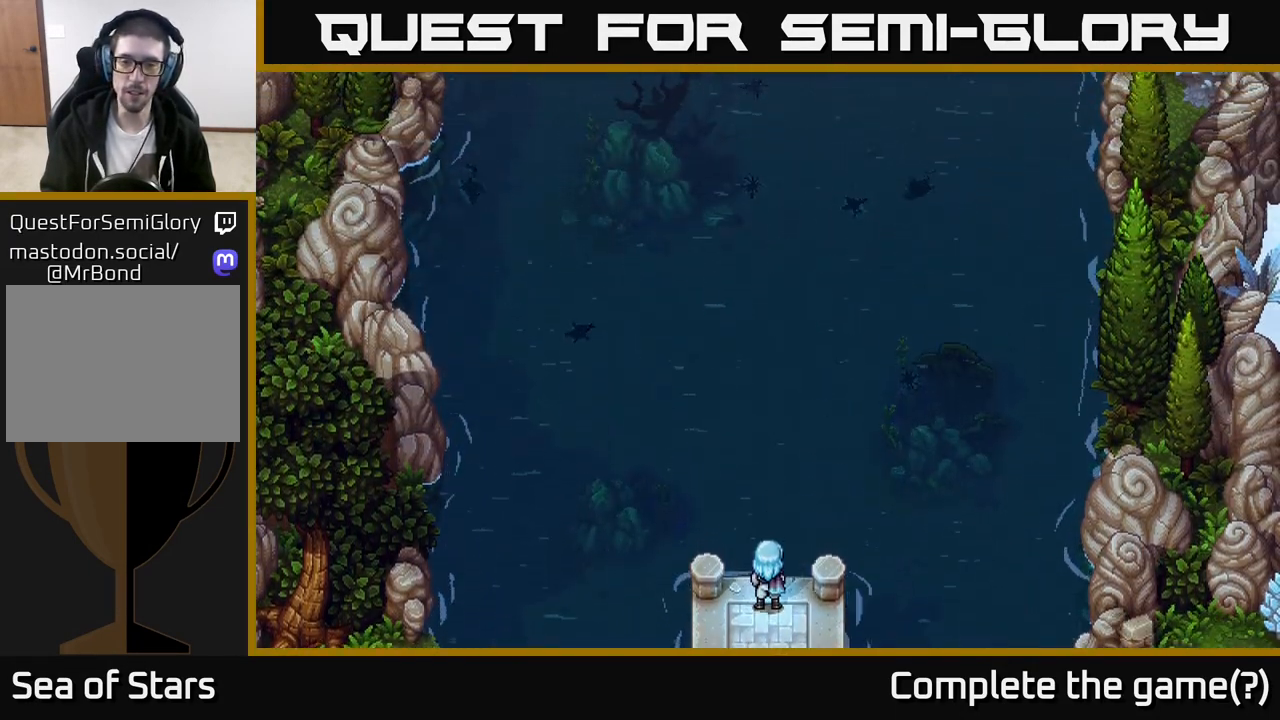
Gameplay with a controller (Xbox layout); each line is a JSON object with the inputs held at the frame after it. "events" lists button and stick changes between this image and that frame as [ms after this image, input, new state], when the widget could be followed in between.
{"buttons": [], "left_stick": "right", "right_stick": "center", "events": [[67, "B", "up"], [133, "left_stick", "down"], [467, "left_stick", "right"]]}
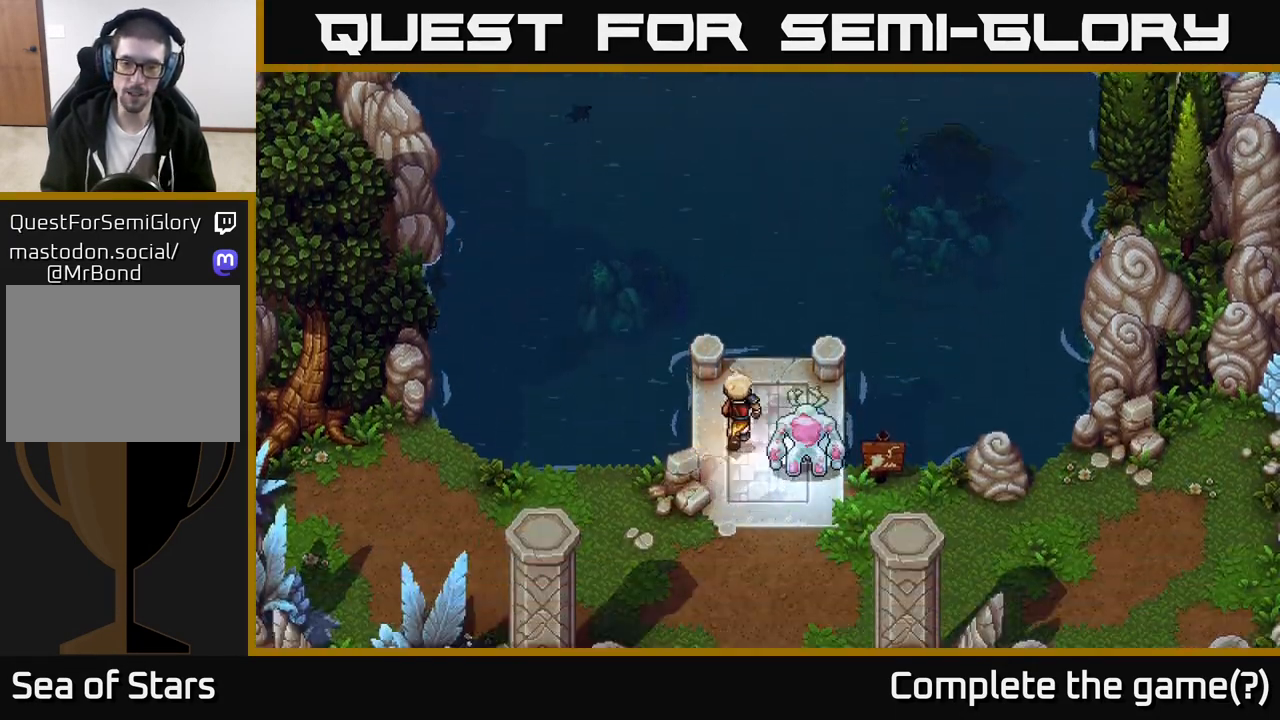
{"buttons": [], "left_stick": "down", "right_stick": "center", "events": [[200, "left_stick", "up-right"], [350, "left_stick", "down-right"], [433, "left_stick", "down"]]}
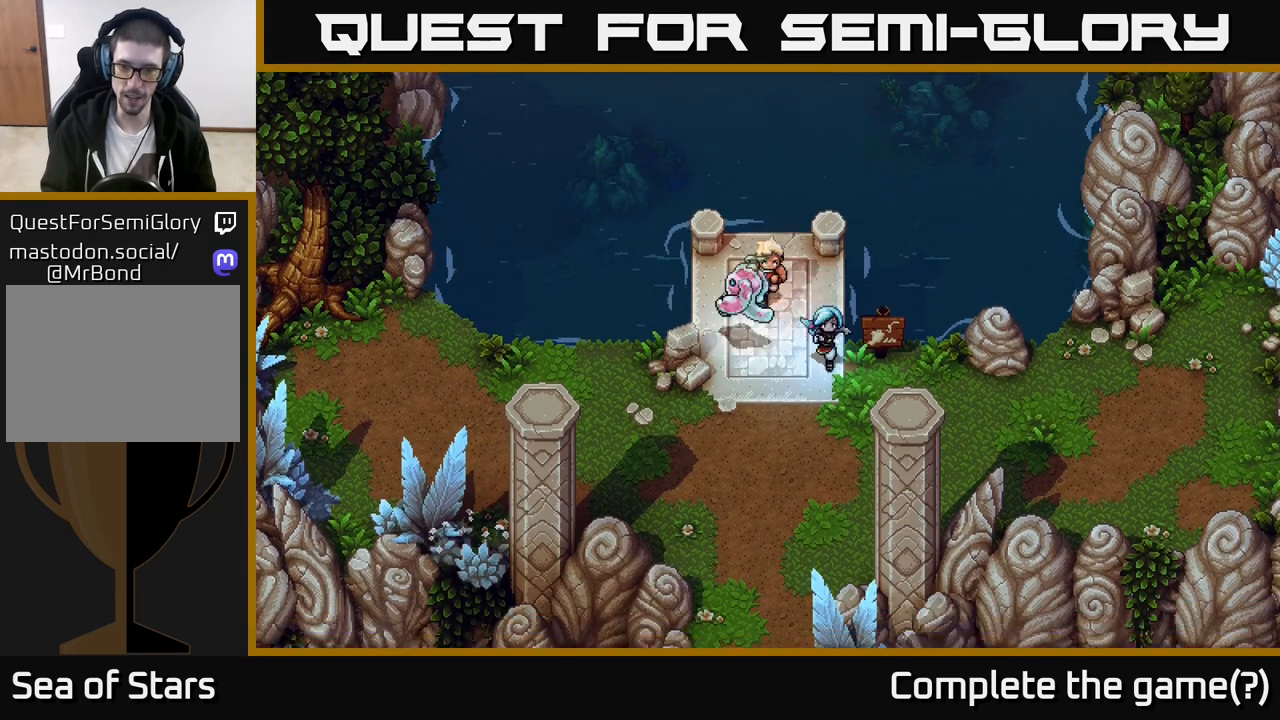
{"buttons": [], "left_stick": "left", "right_stick": "center", "events": [[183, "left_stick", "down-left"], [350, "left_stick", "left"]]}
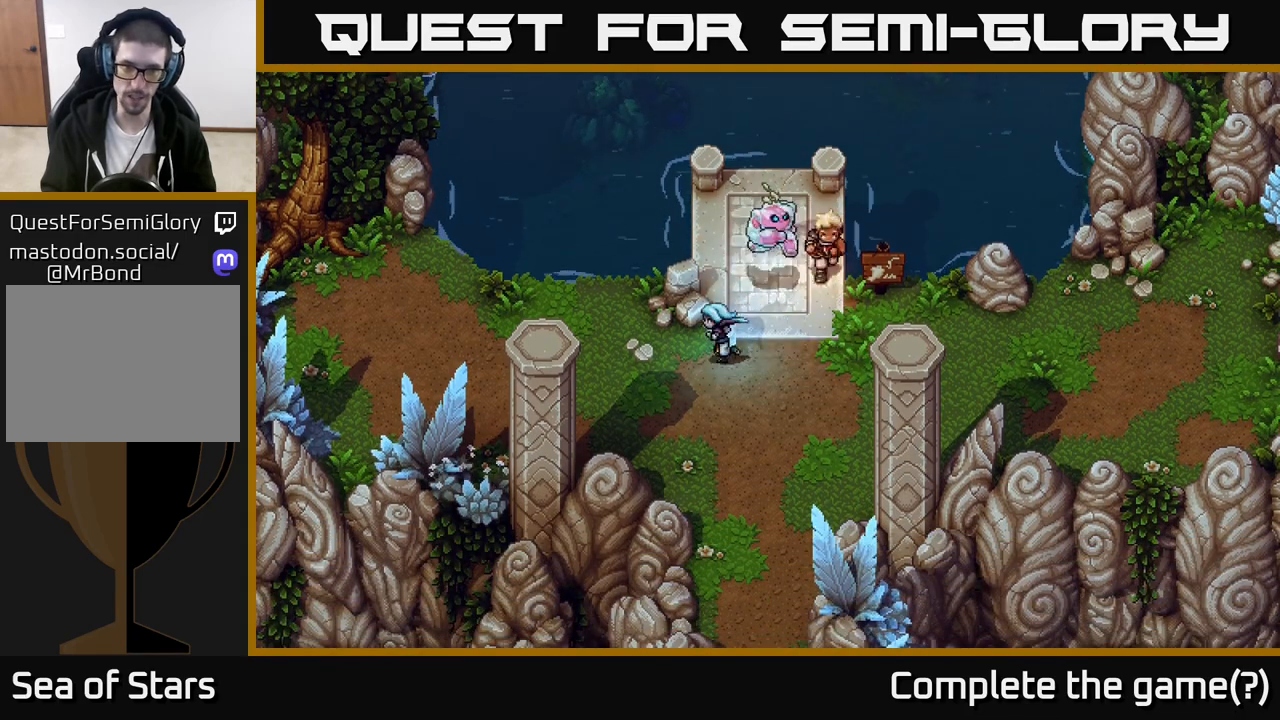
{"buttons": [], "left_stick": "up", "right_stick": "center", "events": [[233, "left_stick", "up-left"], [450, "left_stick", "up"]]}
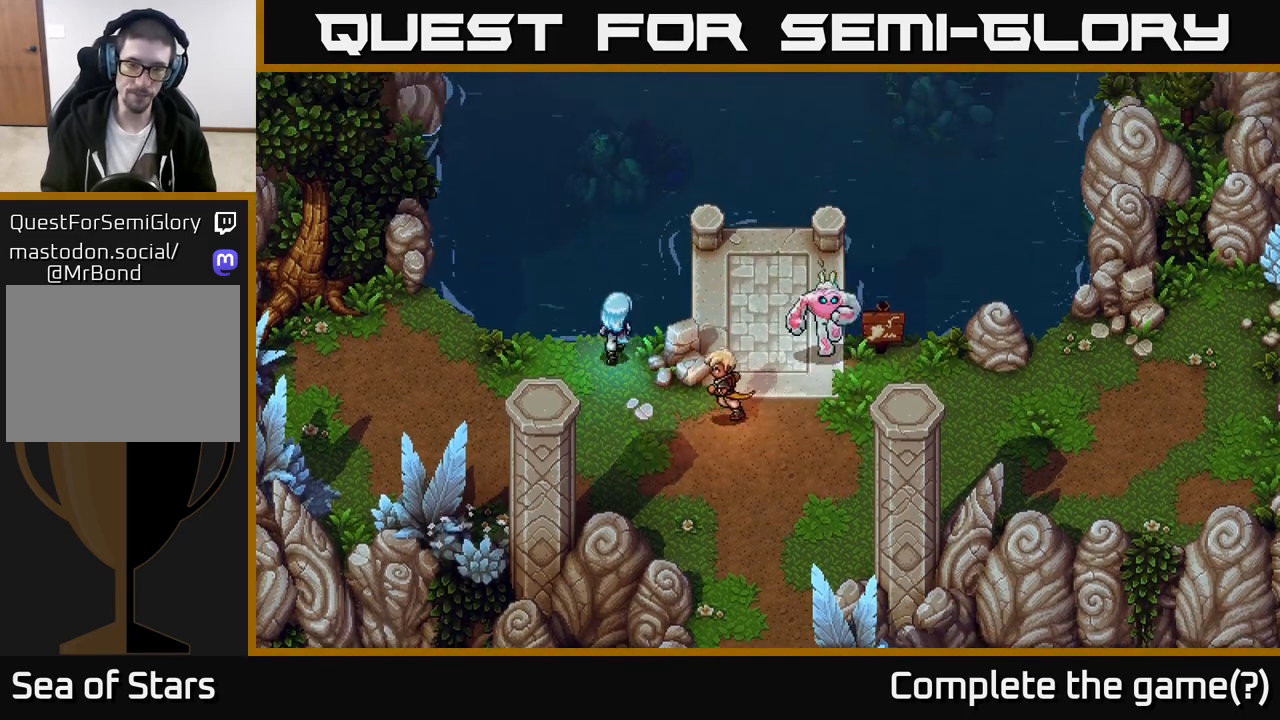
{"buttons": [], "left_stick": "up", "right_stick": "center", "events": [[67, "A", "down"], [183, "A", "up"], [283, "A", "down"], [400, "A", "up"]]}
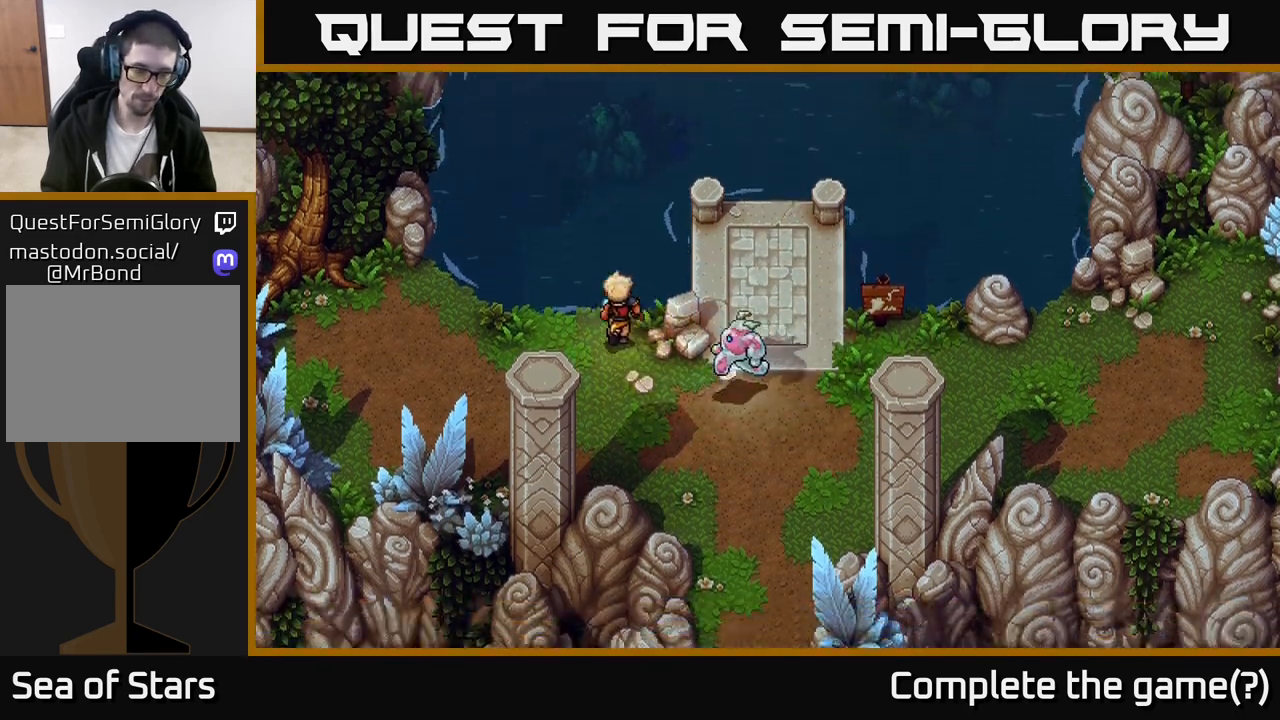
{"buttons": [], "left_stick": "up", "right_stick": "center", "events": []}
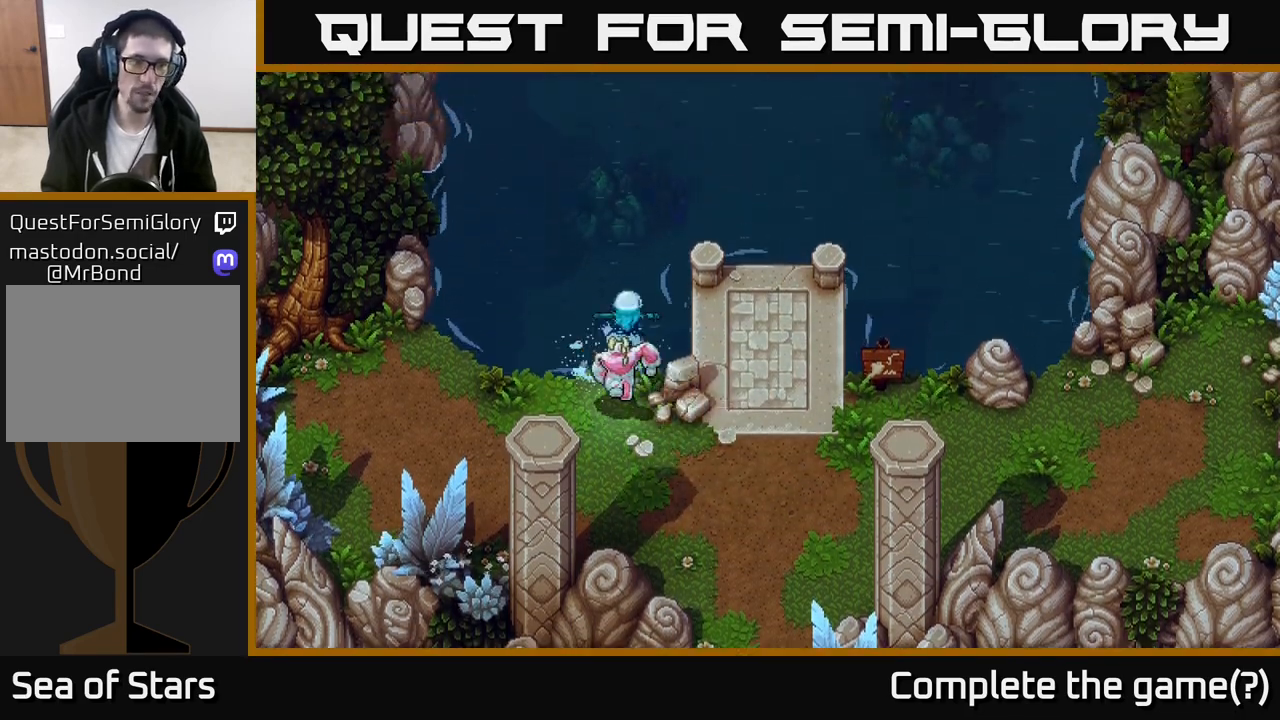
{"buttons": [], "left_stick": "up", "right_stick": "center", "events": []}
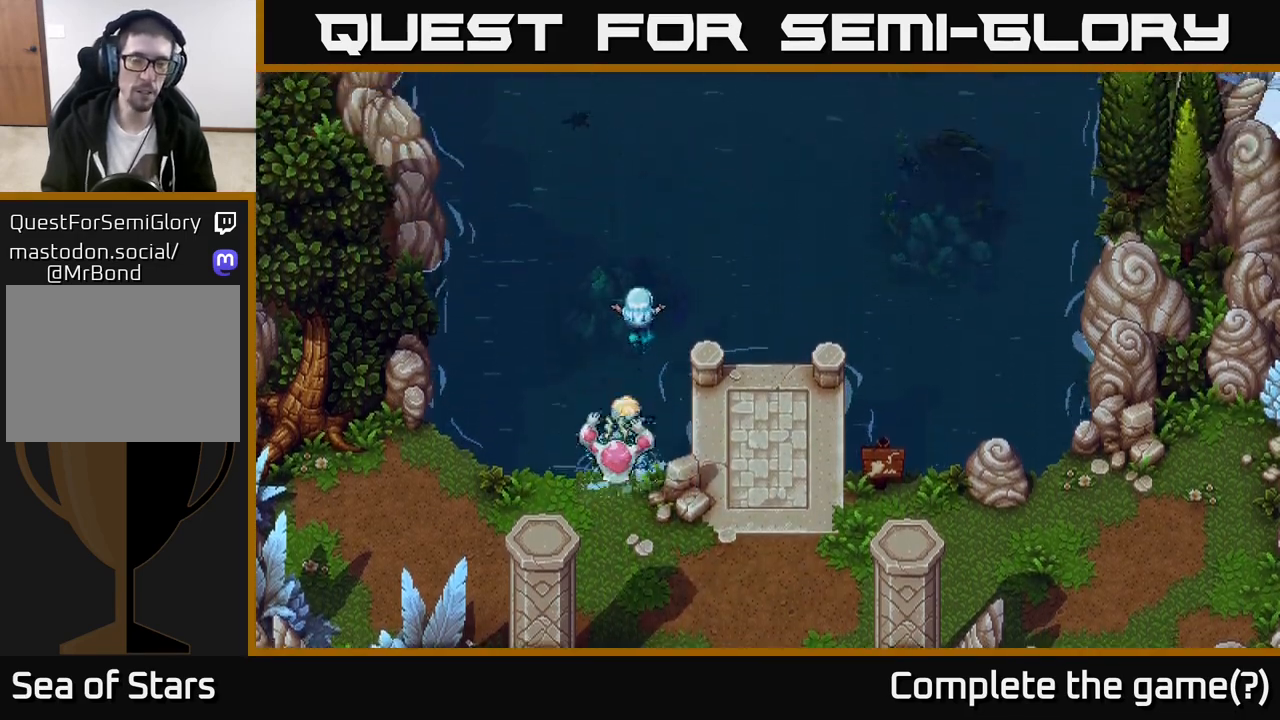
{"buttons": [], "left_stick": "up-right", "right_stick": "center", "events": [[500, "left_stick", "up-right"]]}
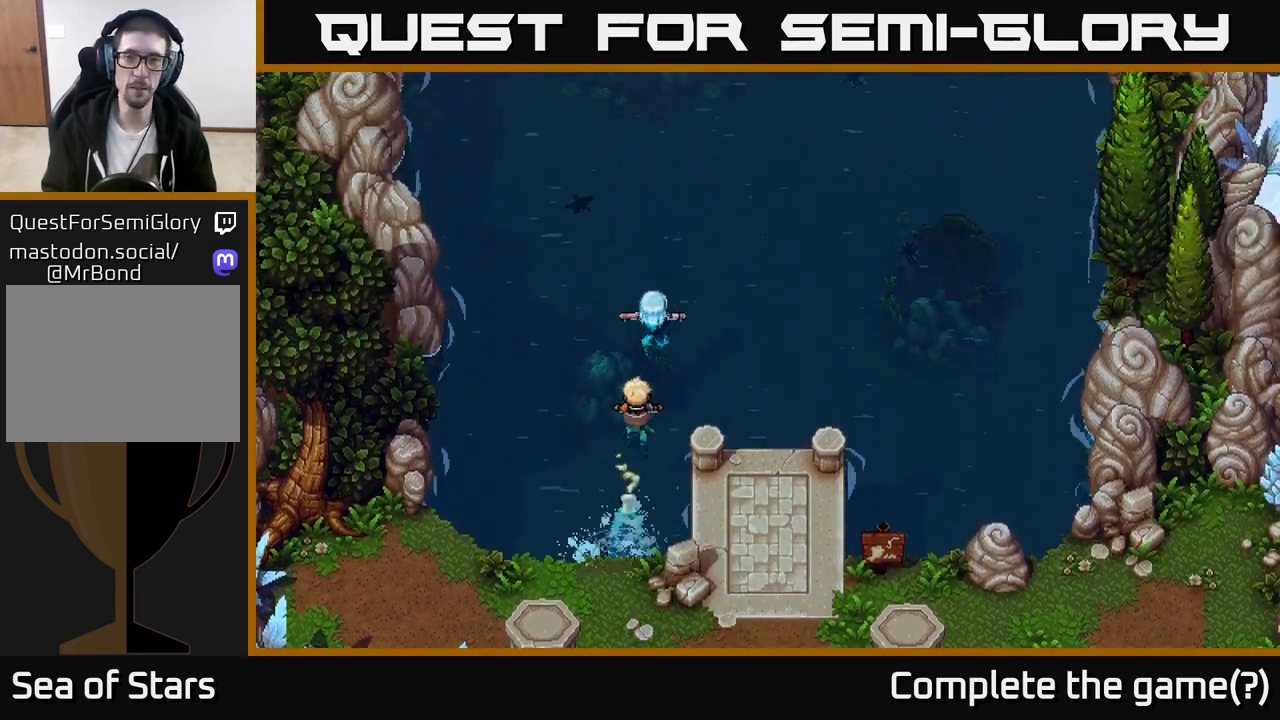
{"buttons": [], "left_stick": "up-right", "right_stick": "center", "events": []}
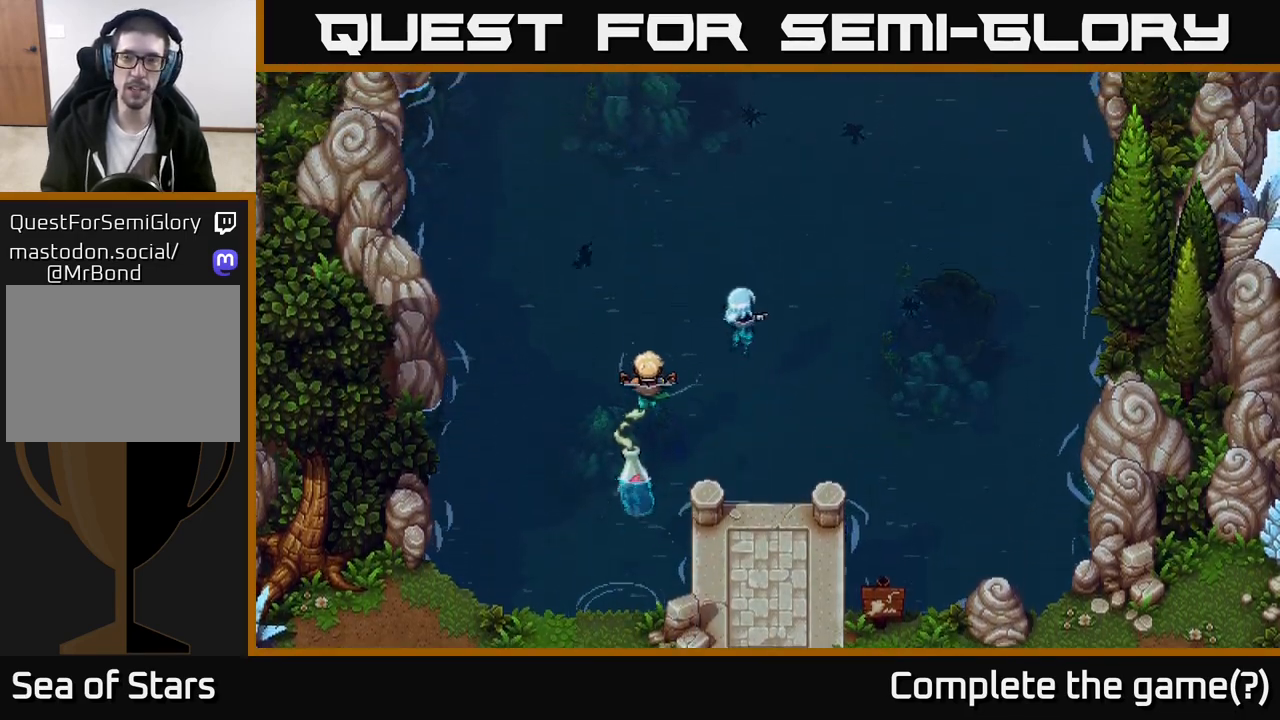
{"buttons": [], "left_stick": "up", "right_stick": "center", "events": [[317, "left_stick", "up"]]}
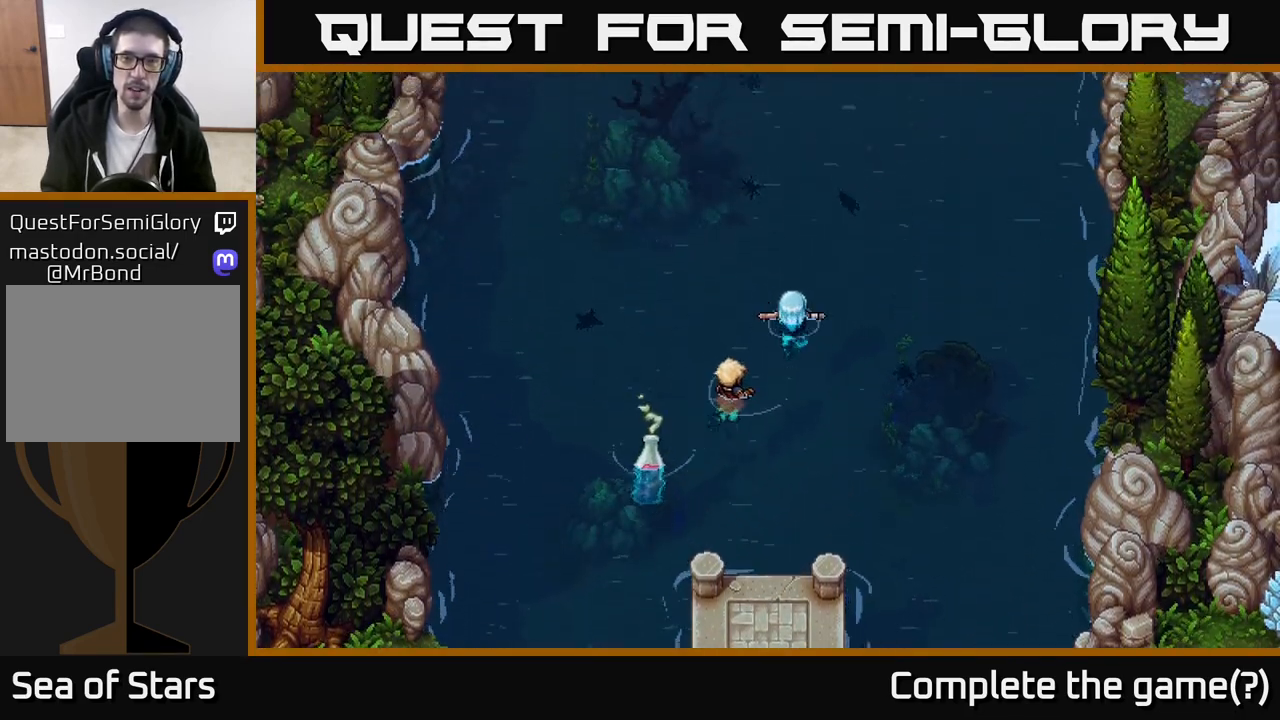
{"buttons": [], "left_stick": "up", "right_stick": "center", "events": []}
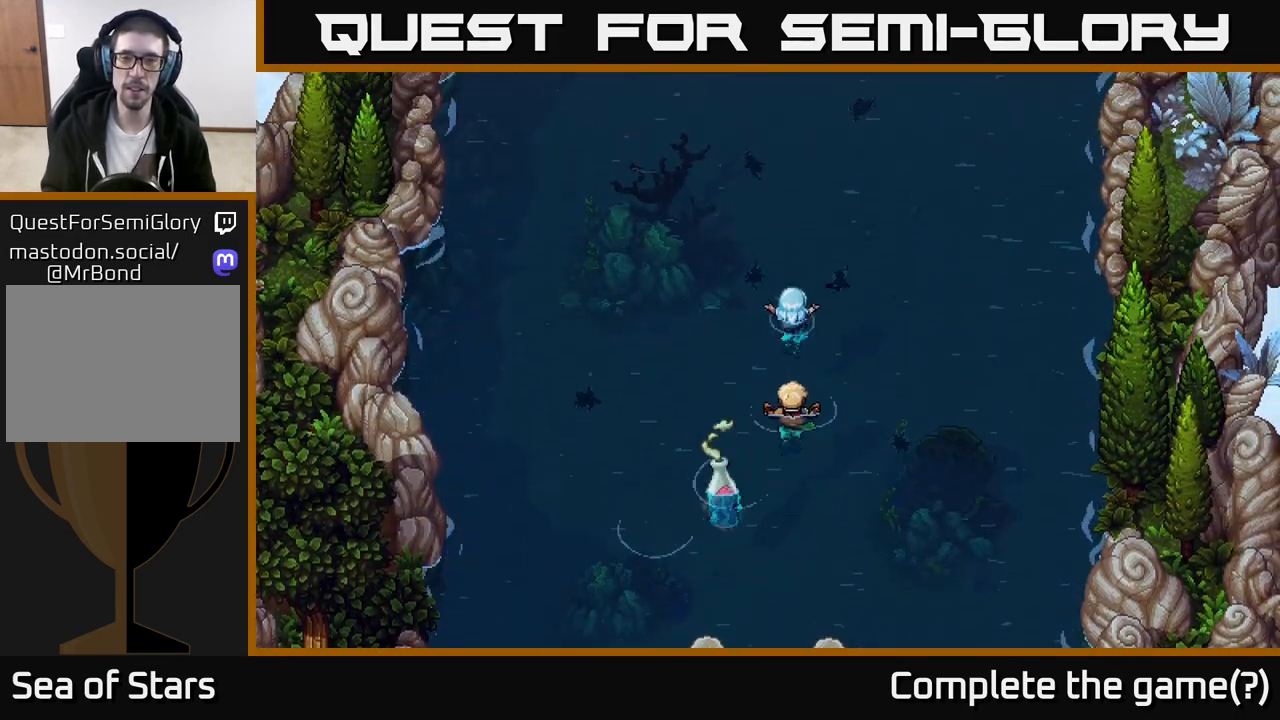
{"buttons": [], "left_stick": "up", "right_stick": "center", "events": []}
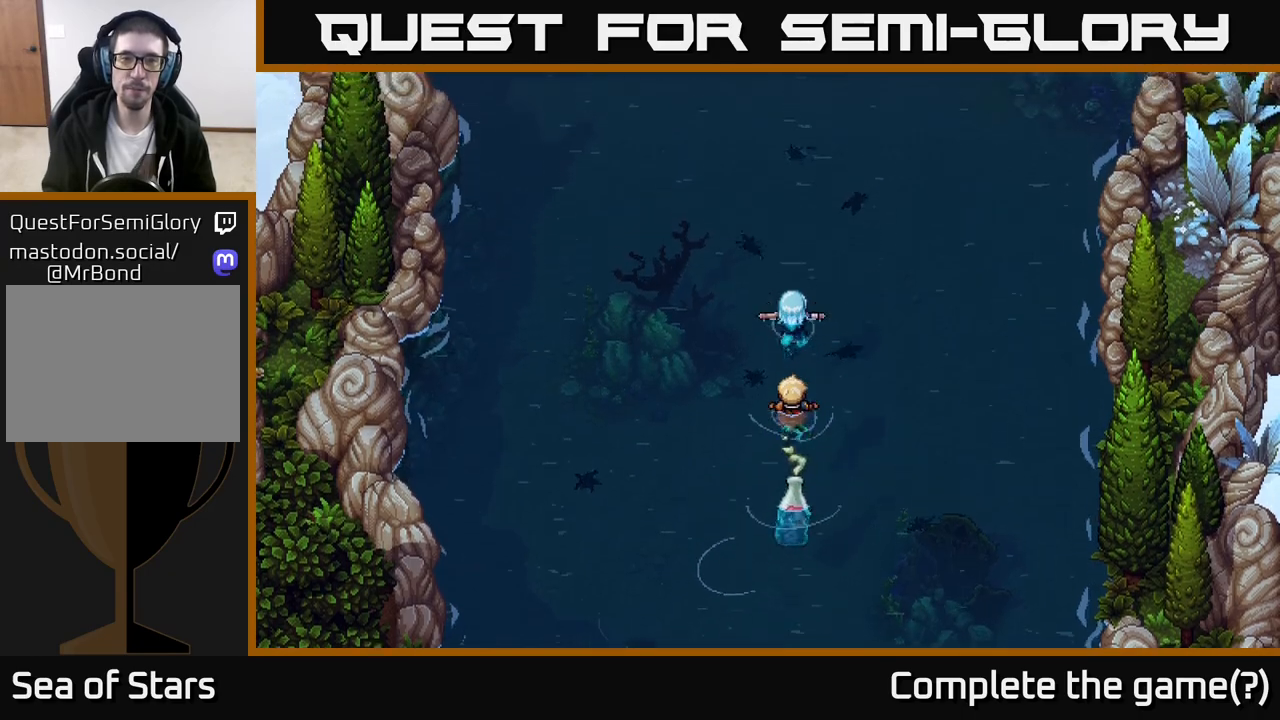
{"buttons": [], "left_stick": "up", "right_stick": "center", "events": []}
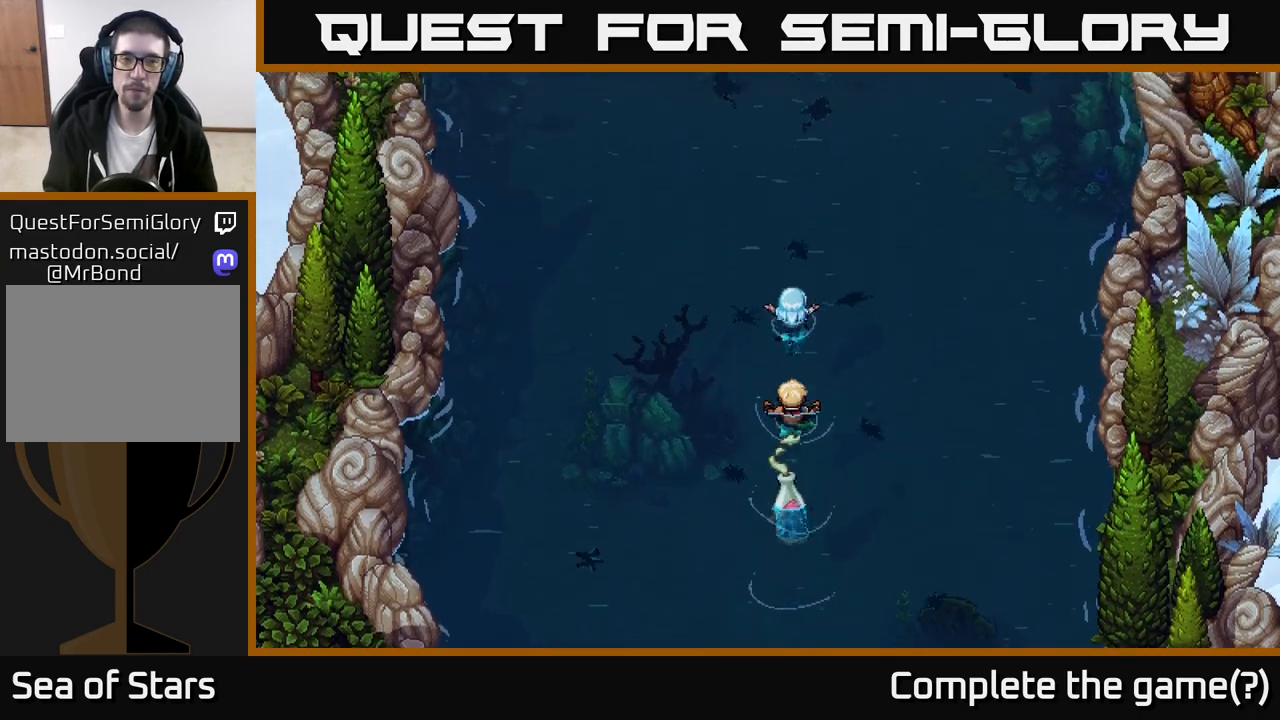
{"buttons": [], "left_stick": "up-right", "right_stick": "center", "events": [[333, "left_stick", "up-right"]]}
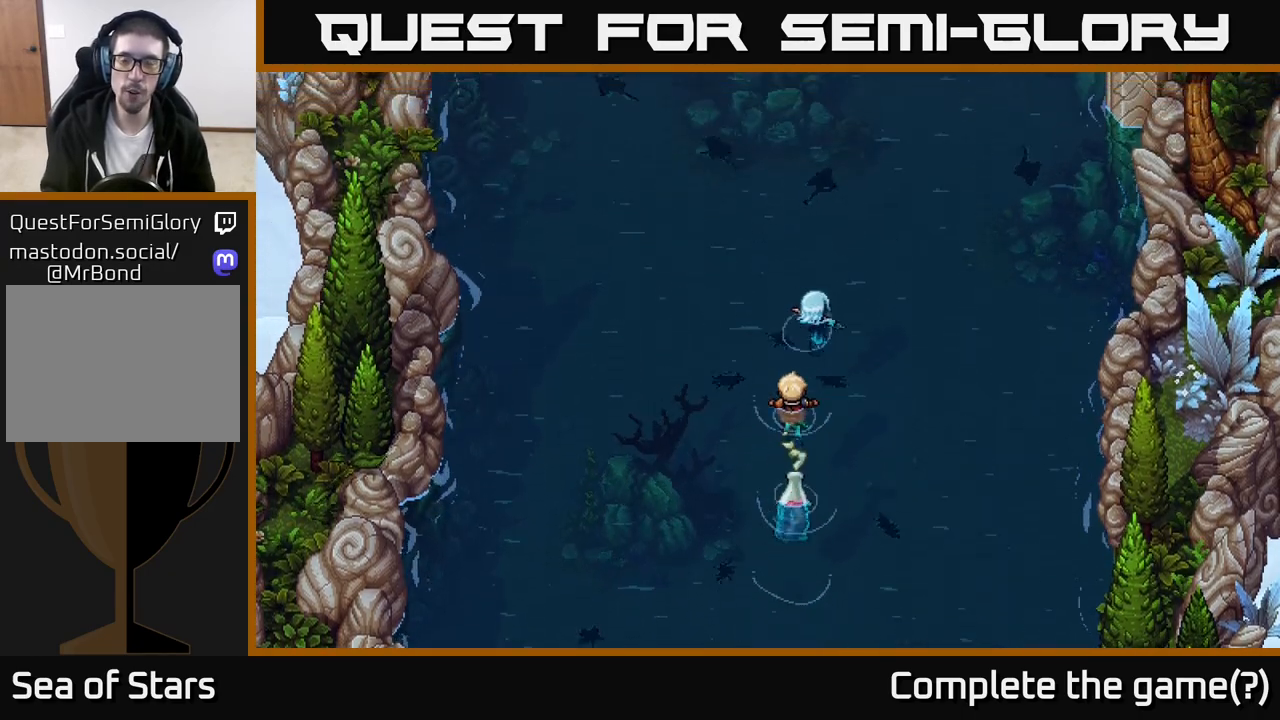
{"buttons": [], "left_stick": "up-right", "right_stick": "center", "events": []}
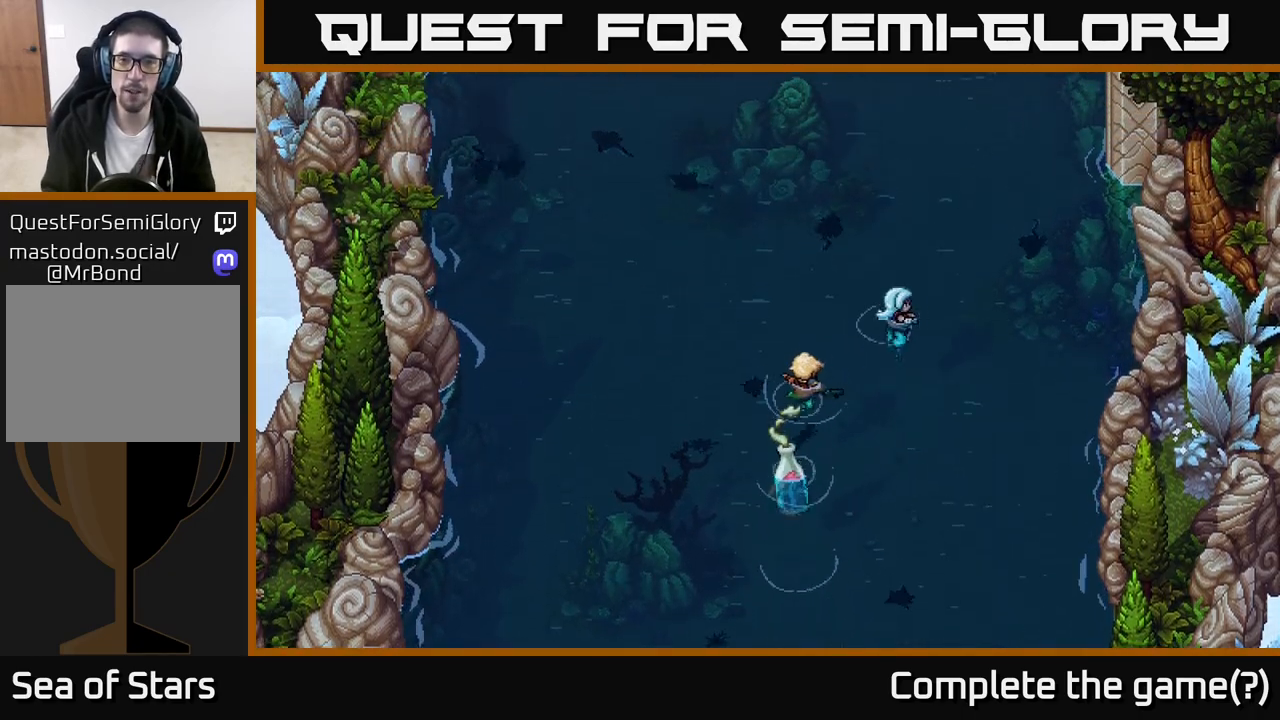
{"buttons": [], "left_stick": "up", "right_stick": "center", "events": [[267, "left_stick", "up"]]}
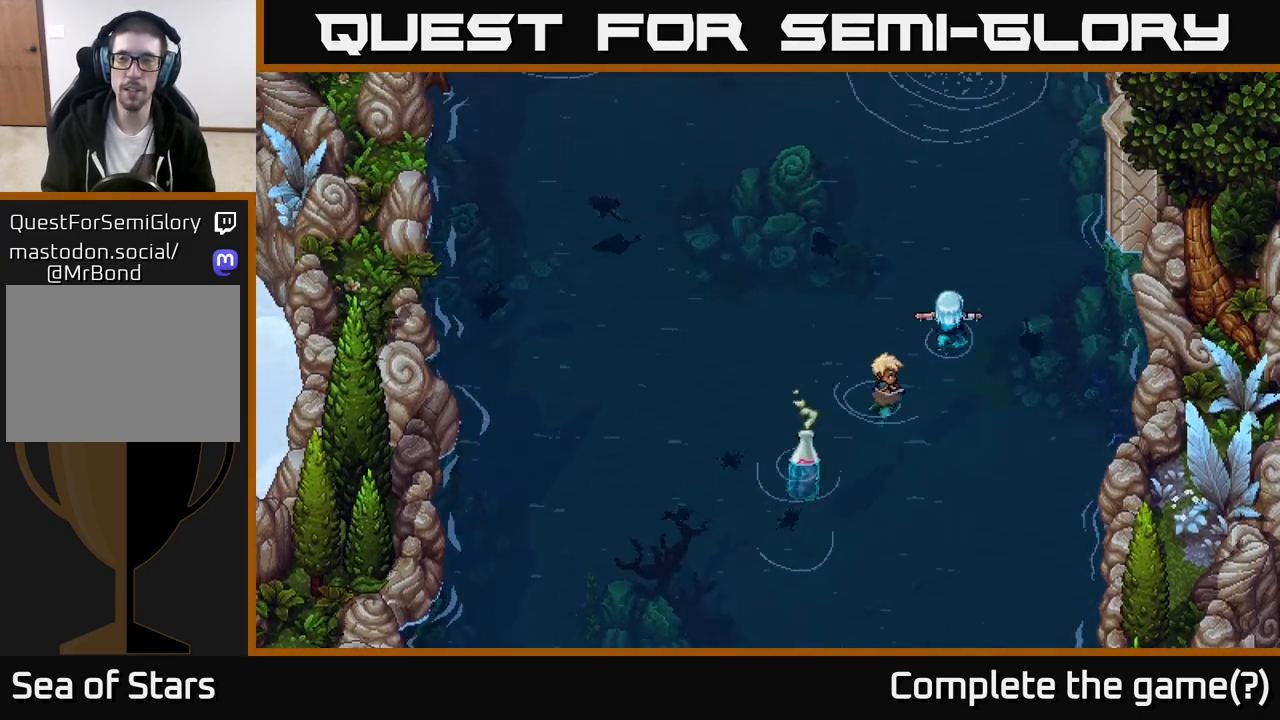
{"buttons": [], "left_stick": "up-right", "right_stick": "center", "events": [[250, "left_stick", "up-right"]]}
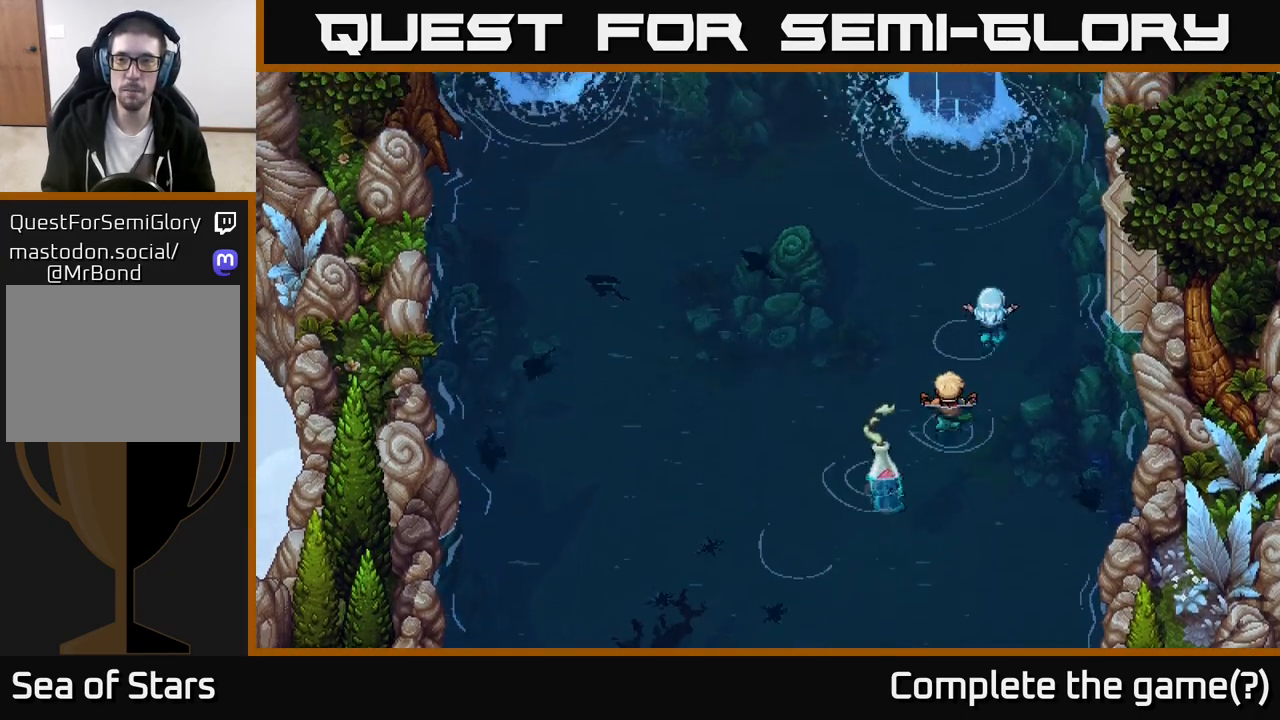
{"buttons": [], "left_stick": "up", "right_stick": "center", "events": [[67, "left_stick", "up"]]}
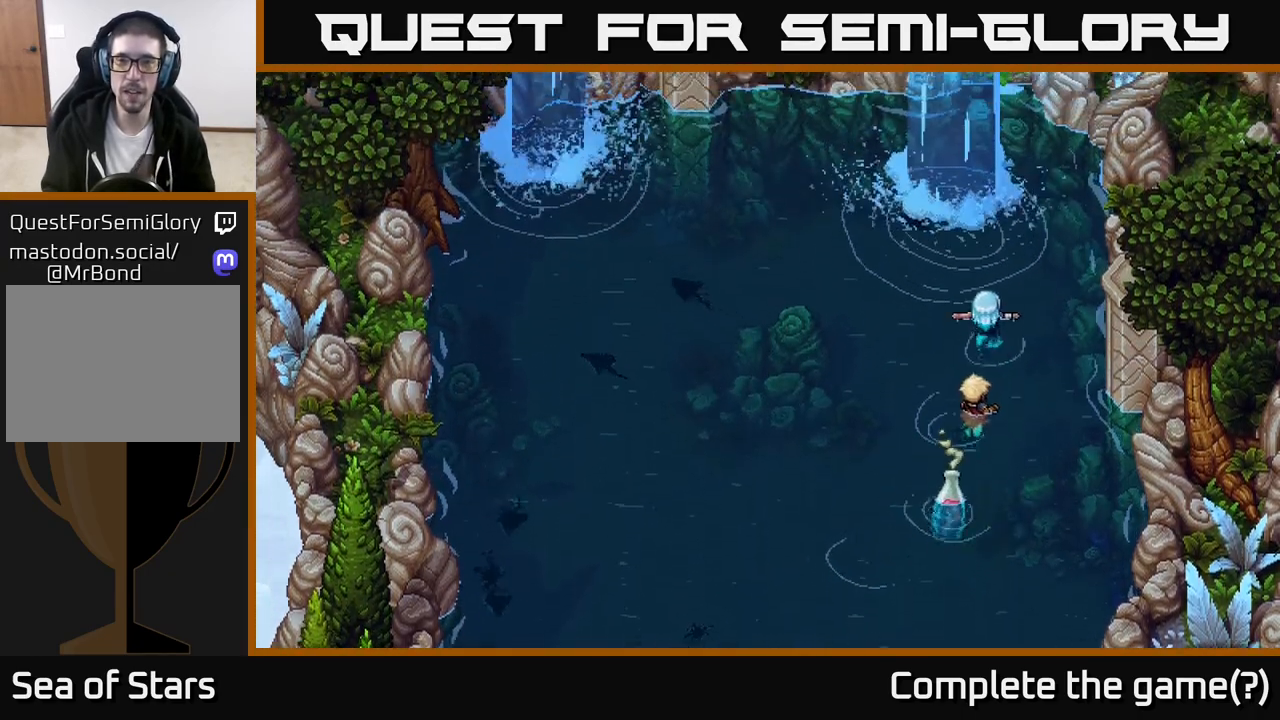
{"buttons": [], "left_stick": "up", "right_stick": "center", "events": [[167, "left_stick", "up-left"], [300, "left_stick", "up"]]}
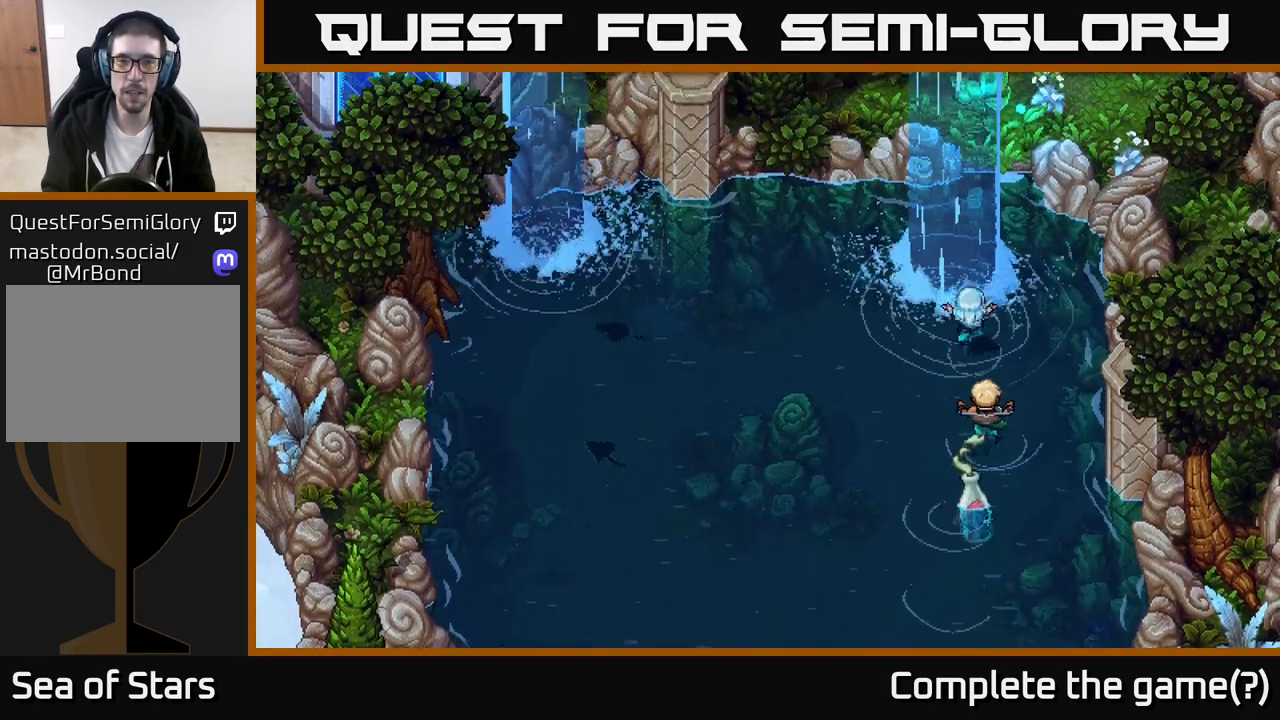
{"buttons": [], "left_stick": "up", "right_stick": "center", "events": []}
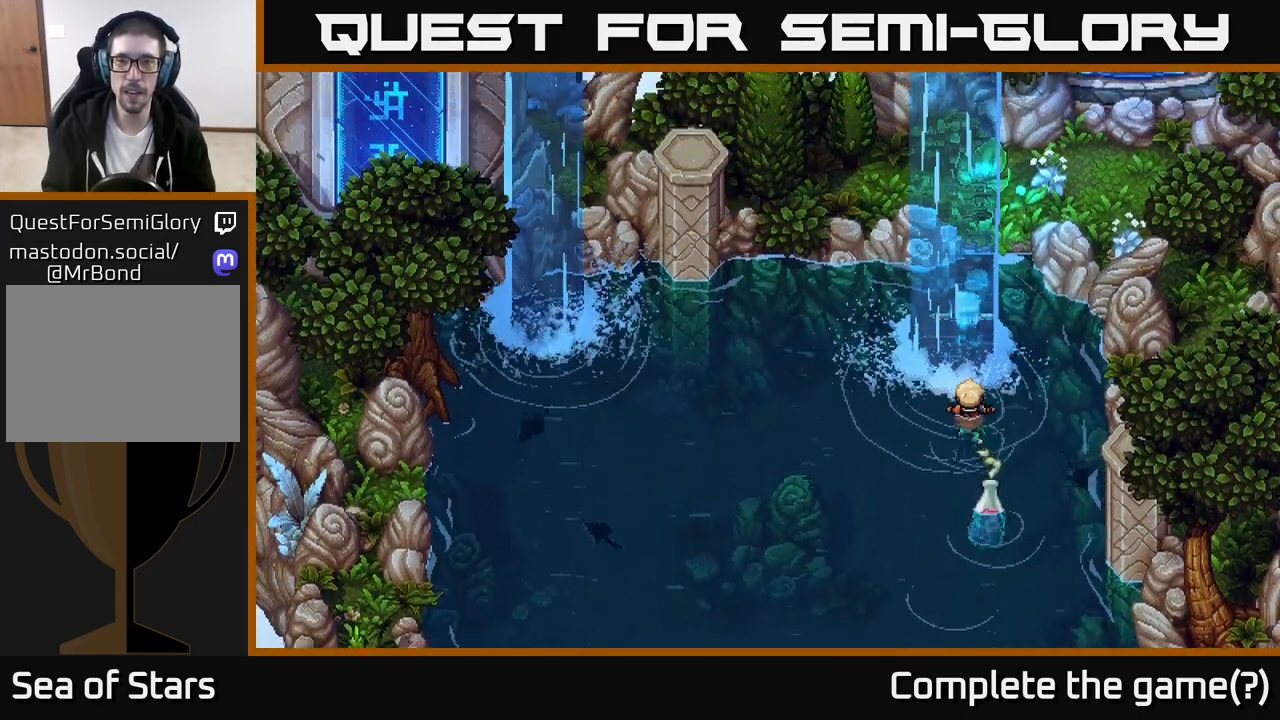
{"buttons": ["A"], "left_stick": "up", "right_stick": "center", "events": [[50, "left_stick", "up-right"], [283, "A", "down"], [333, "left_stick", "up"], [400, "A", "up"], [500, "A", "down"]]}
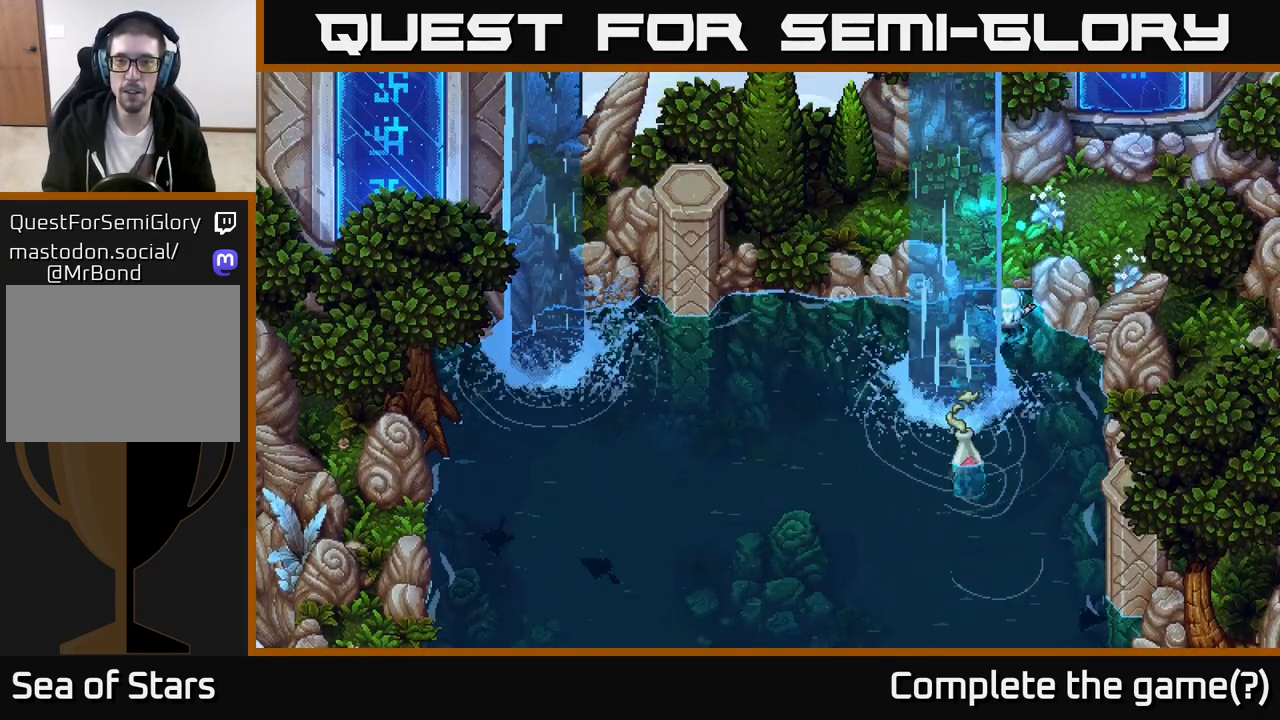
{"buttons": [], "left_stick": "right", "right_stick": "center", "events": [[133, "A", "up"], [217, "left_stick", "up-right"], [233, "A", "down"], [367, "A", "up"], [500, "left_stick", "right"]]}
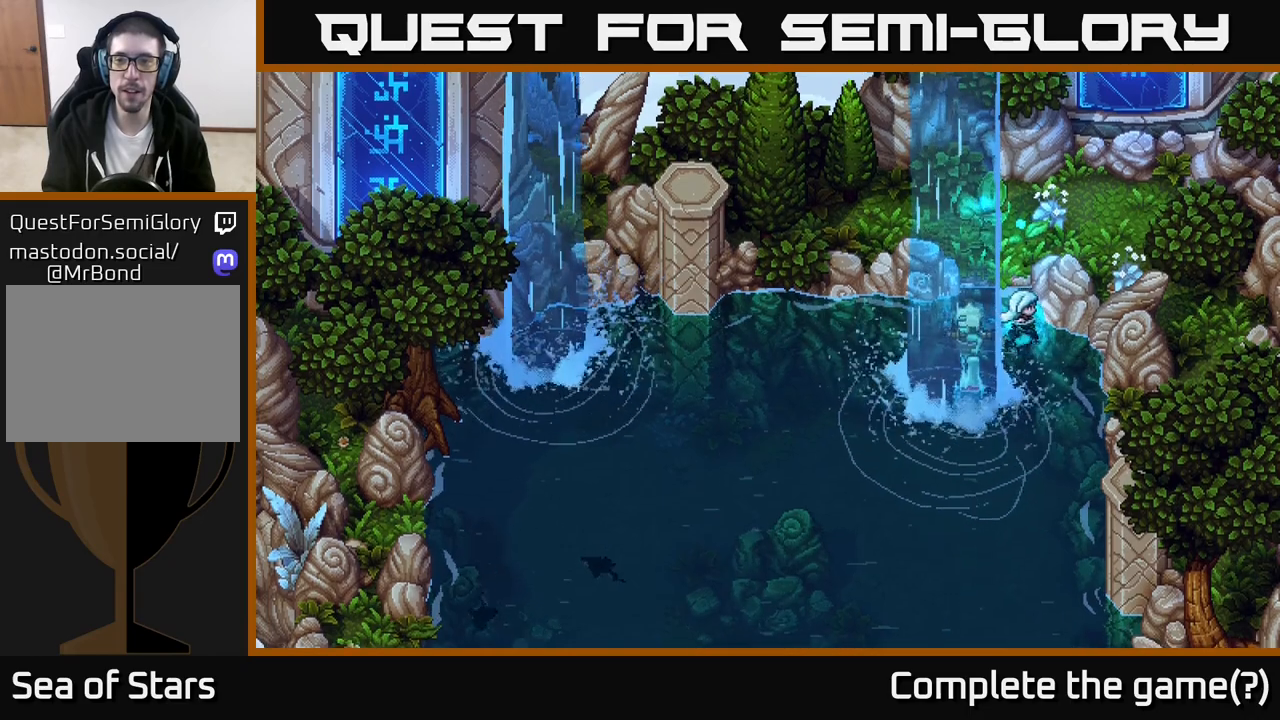
{"buttons": [], "left_stick": "down-right", "right_stick": "center", "events": [[33, "A", "down"], [150, "A", "up"], [417, "left_stick", "down-right"]]}
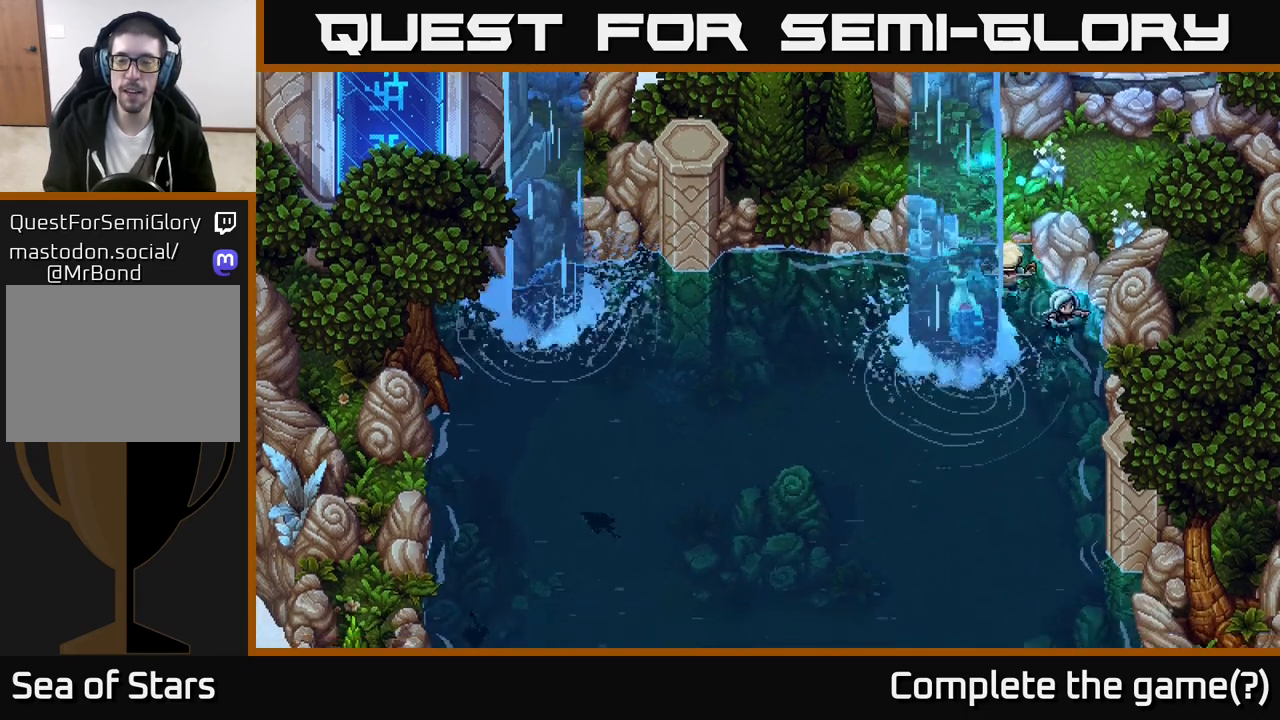
{"buttons": ["A"], "left_stick": "down-left", "right_stick": "center", "events": [[433, "A", "down"], [500, "left_stick", "down-left"]]}
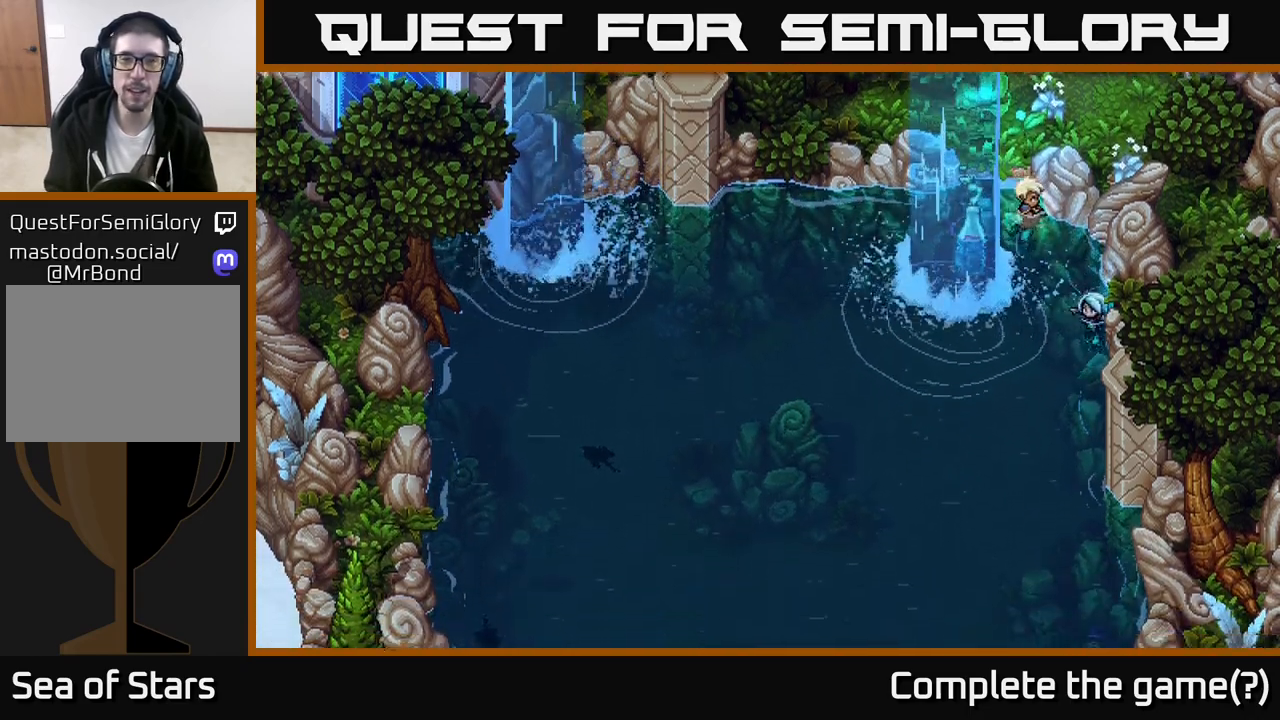
{"buttons": [], "left_stick": "up-left", "right_stick": "center", "events": [[17, "A", "up"], [67, "left_stick", "left"], [483, "left_stick", "up-left"]]}
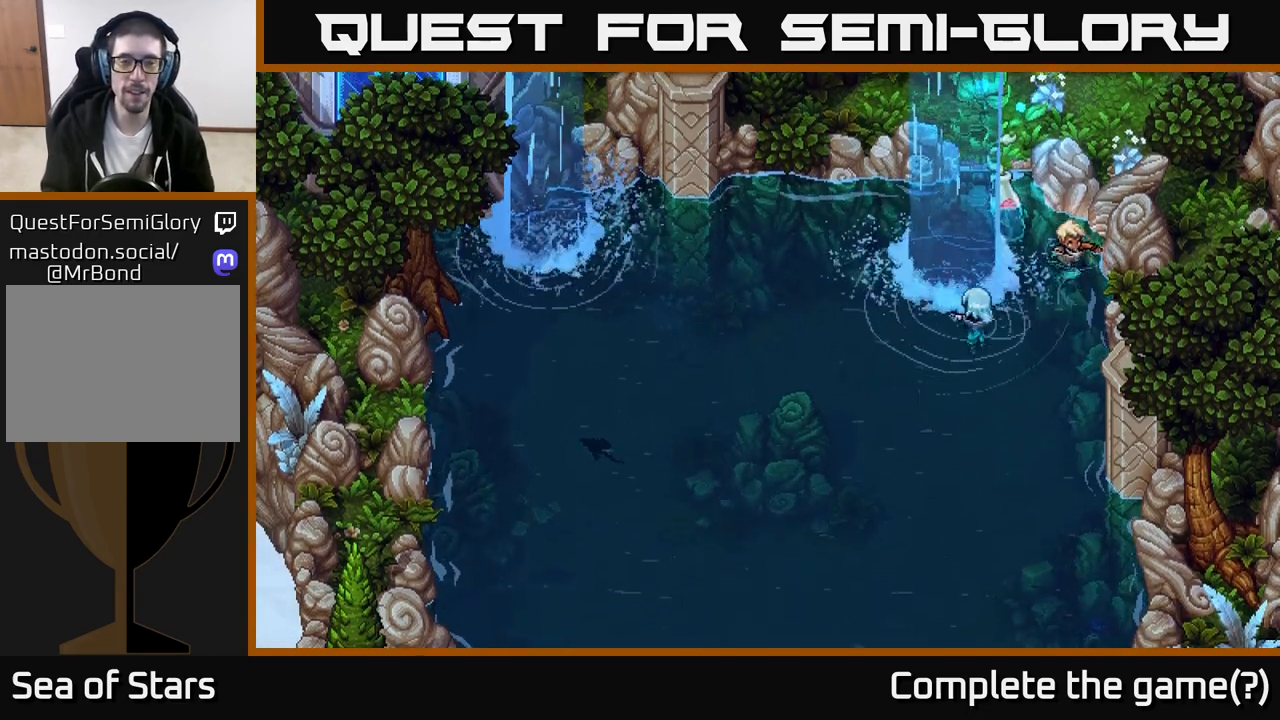
{"buttons": [], "left_stick": "left", "right_stick": "center", "events": [[283, "left_stick", "left"]]}
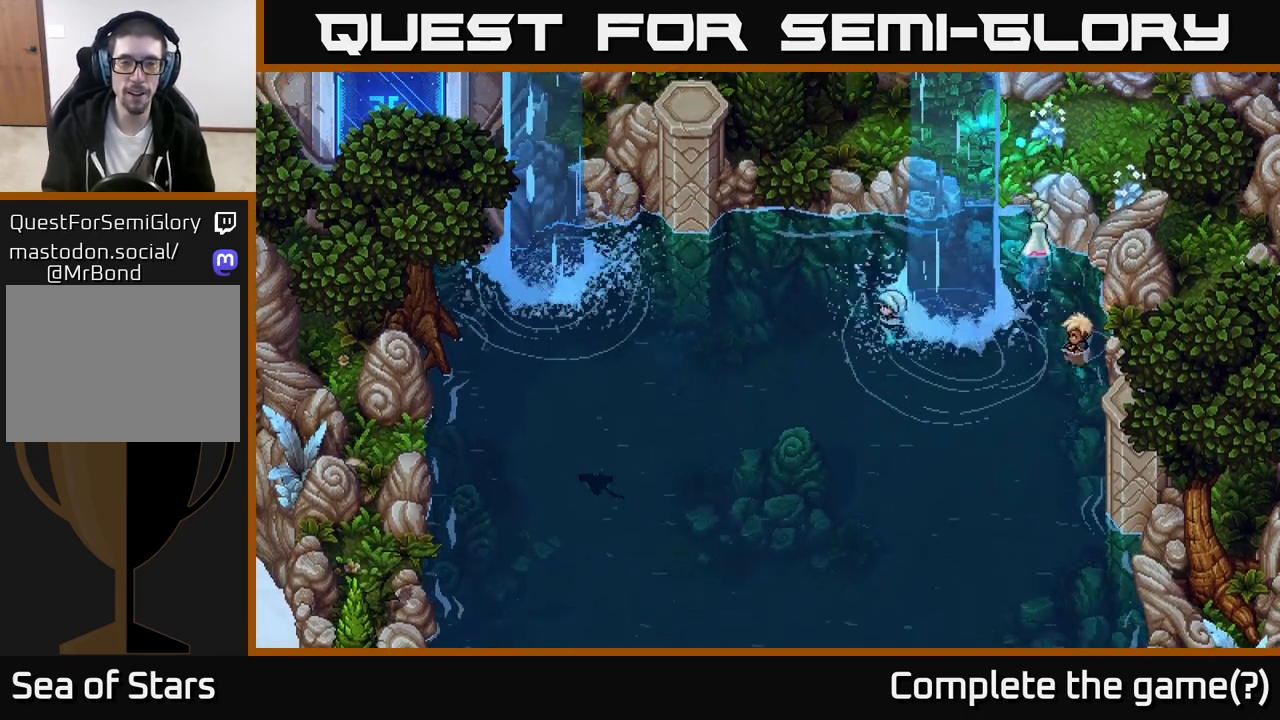
{"buttons": [], "left_stick": "left", "right_stick": "center", "events": []}
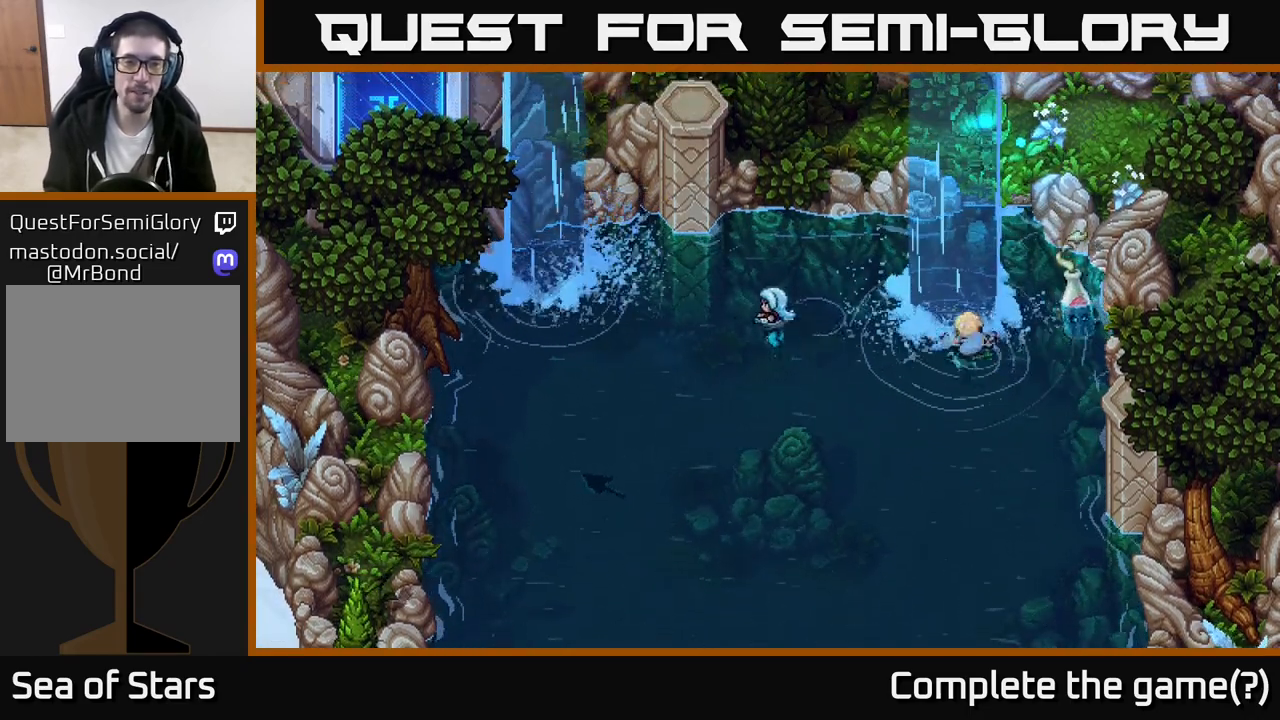
{"buttons": [], "left_stick": "left", "right_stick": "center", "events": []}